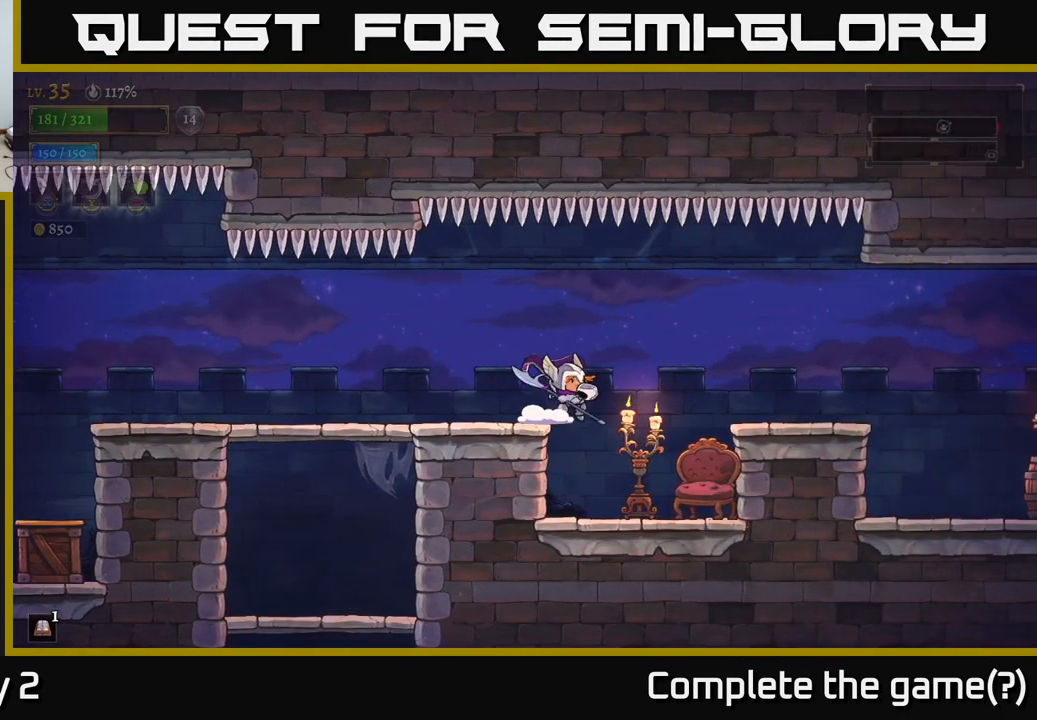
Gameplay with a controller (Xbox layout); each line is a JSON object with the inputs held at the frame after it. "events" lists button and stick changes between this image and that frame as [ms after this image, input, new state], when the widget could be followed in between.
{"buttons": ["A"], "left_stick": "left", "right_stick": "center", "events": [[17, "X", "down"], [133, "X", "up"], [317, "left_stick", "left"], [417, "A", "down"]]}
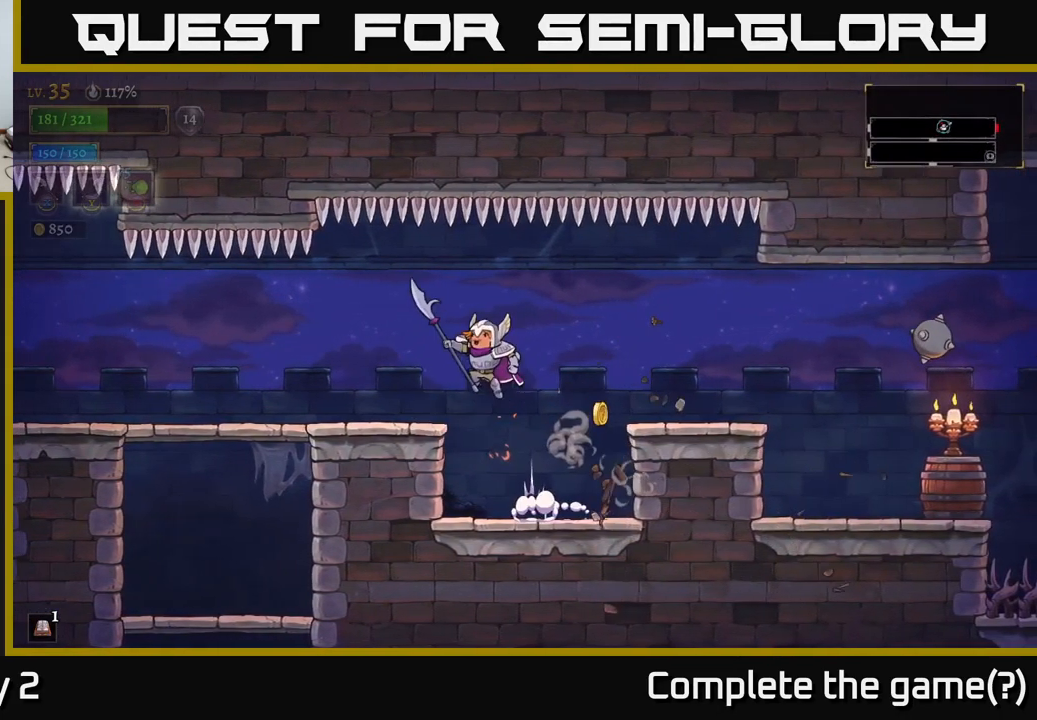
{"buttons": [], "left_stick": "left", "right_stick": "center", "events": [[67, "A", "up"], [217, "L2", "down"], [417, "L2", "up"]]}
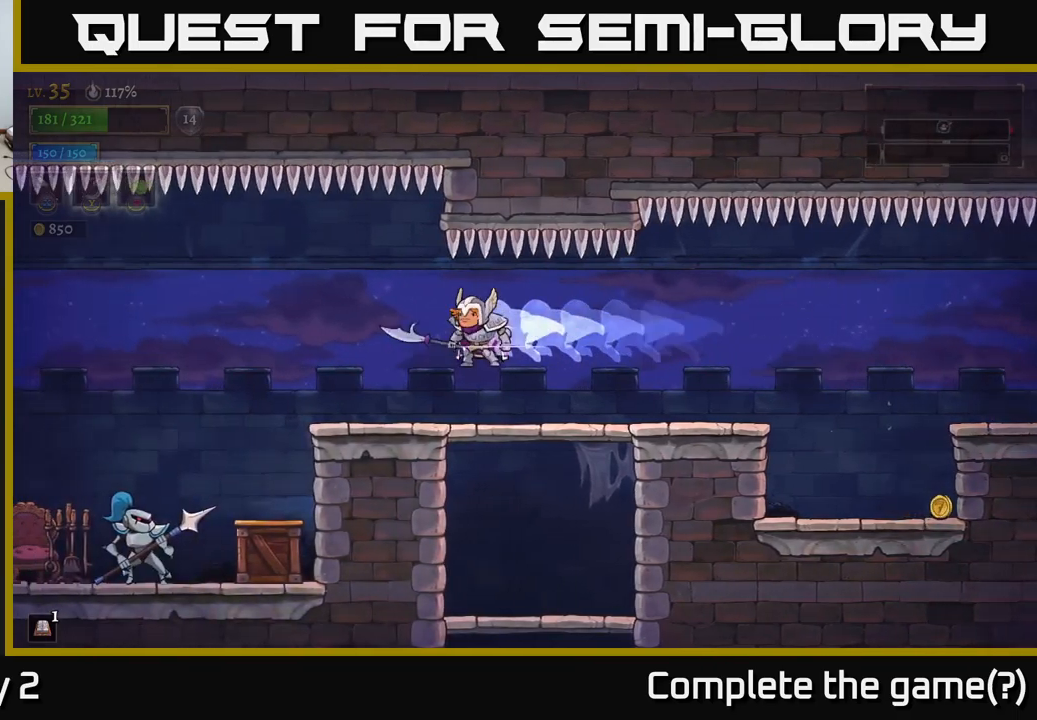
{"buttons": [], "left_stick": "left", "right_stick": "center", "events": []}
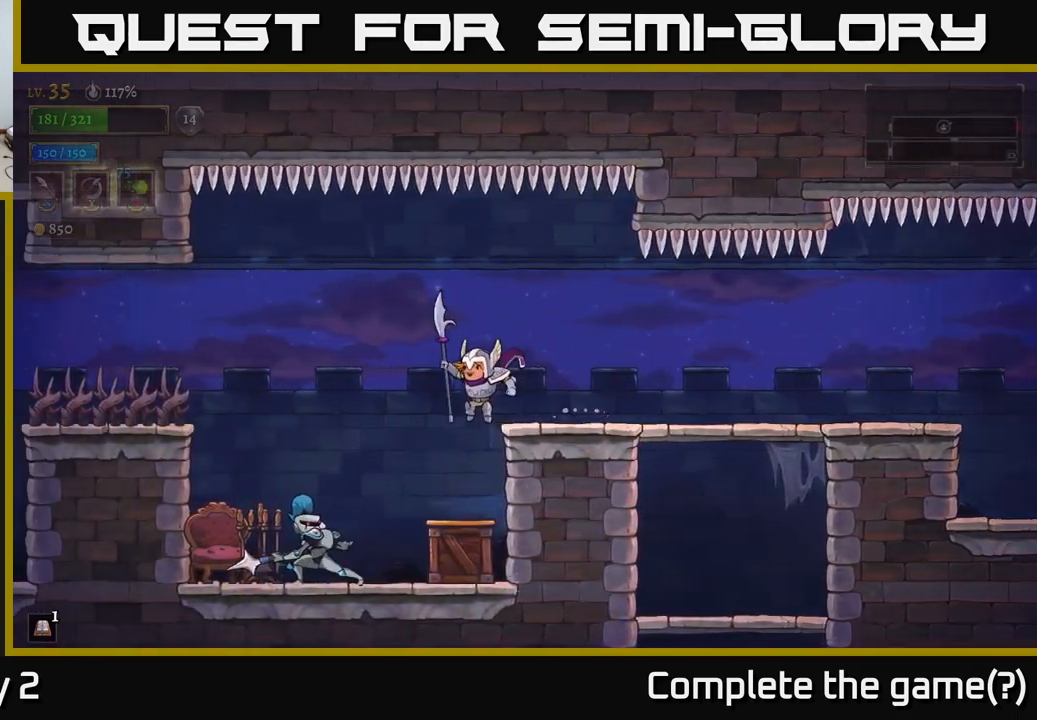
{"buttons": ["A"], "left_stick": "right", "right_stick": "center", "events": [[184, "X", "down"], [184, "left_stick", "center"], [334, "X", "up"], [334, "left_stick", "right"], [467, "A", "down"]]}
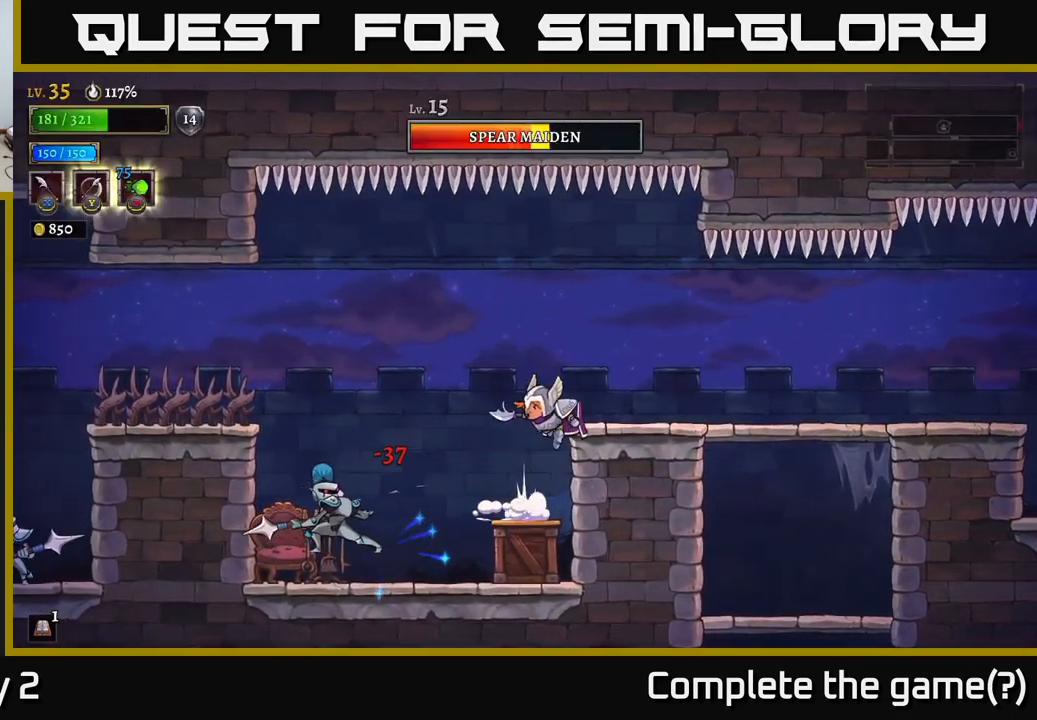
{"buttons": [], "left_stick": "left", "right_stick": "center", "events": [[117, "left_stick", "left"], [200, "left_stick", "center"], [317, "left_stick", "left"], [367, "A", "up"]]}
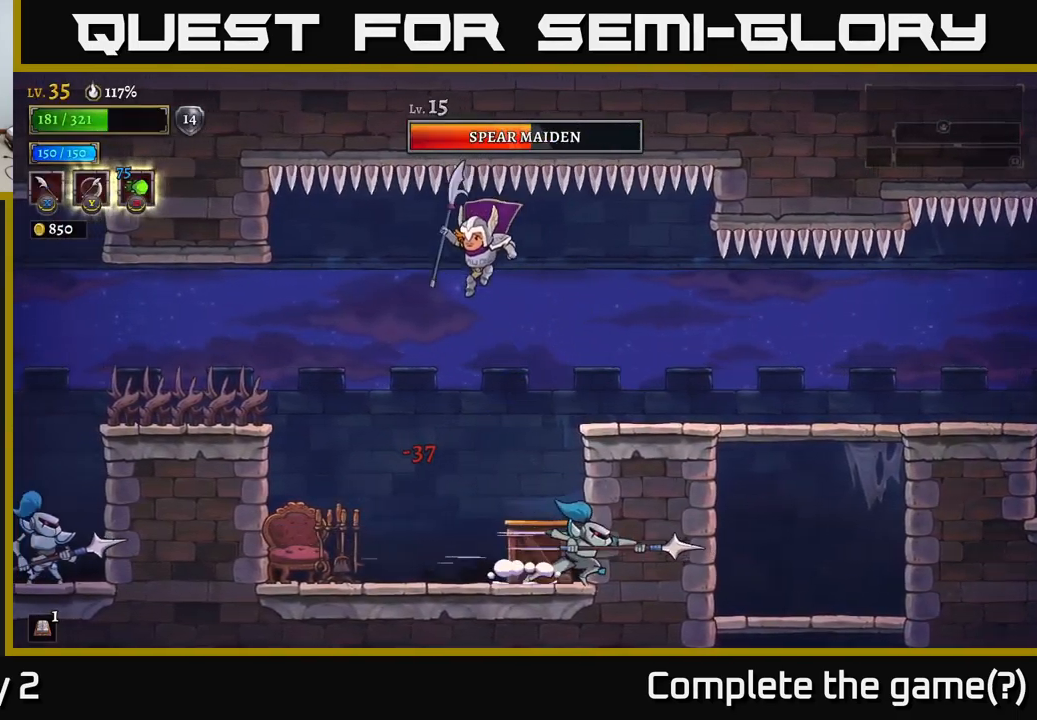
{"buttons": ["X"], "left_stick": "center", "right_stick": "center", "events": [[267, "left_stick", "down"], [317, "left_stick", "right"], [367, "X", "down"], [484, "left_stick", "center"]]}
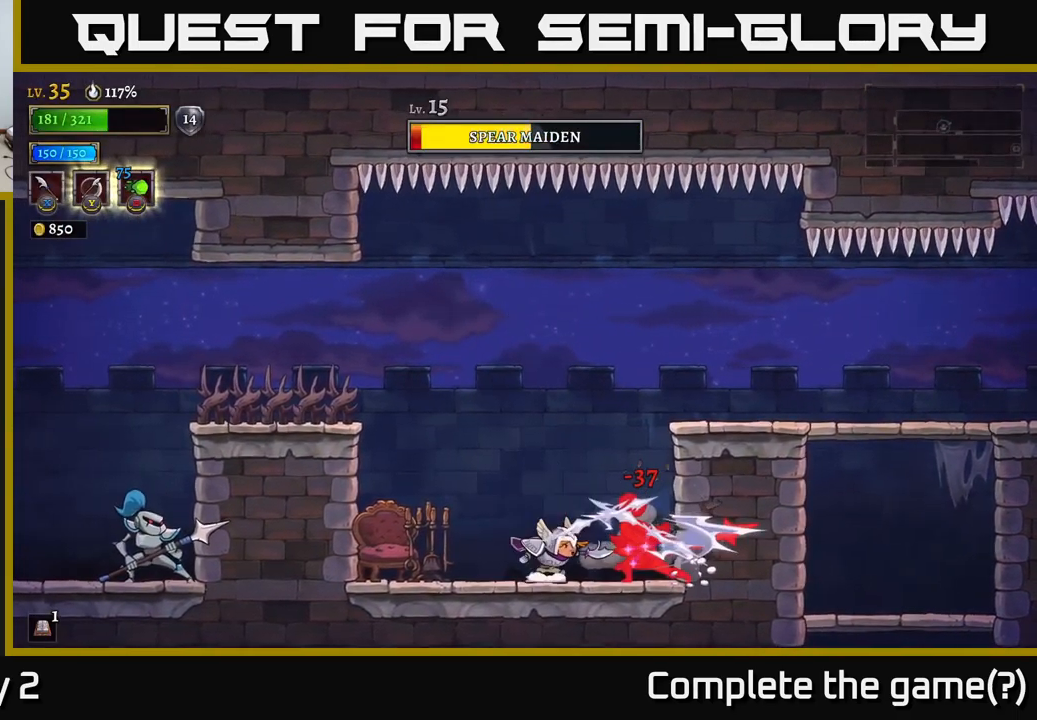
{"buttons": [], "left_stick": "right", "right_stick": "center", "events": [[17, "X", "up"], [284, "X", "down"], [434, "left_stick", "right"], [467, "X", "up"]]}
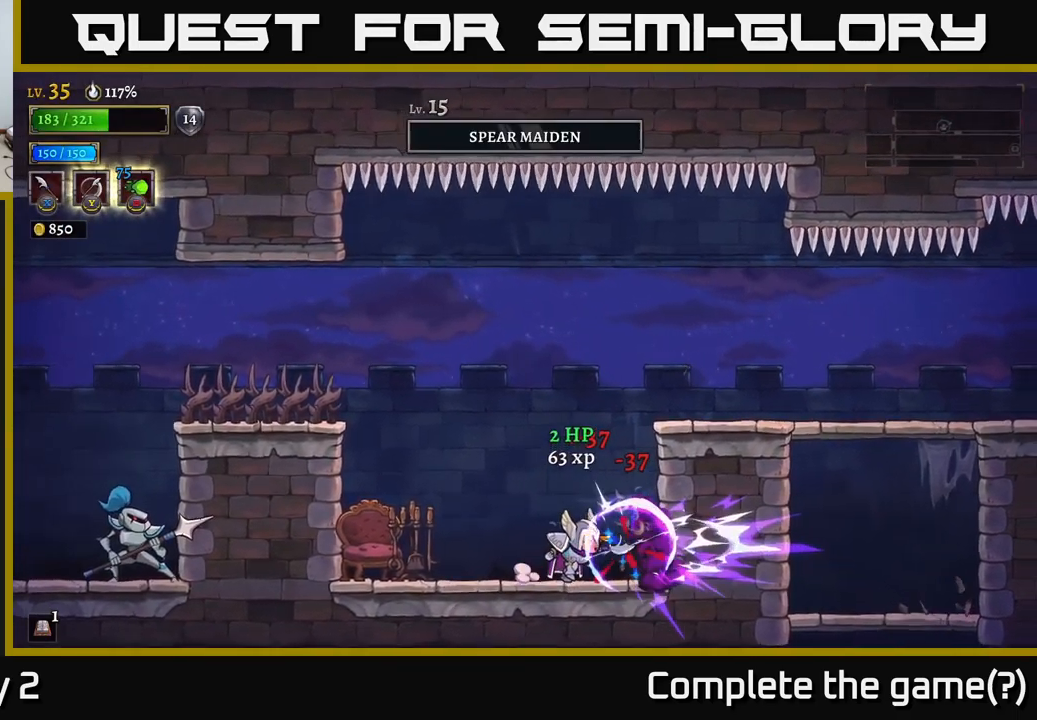
{"buttons": ["L2"], "left_stick": "left", "right_stick": "center", "events": [[317, "left_stick", "left"], [400, "L2", "down"]]}
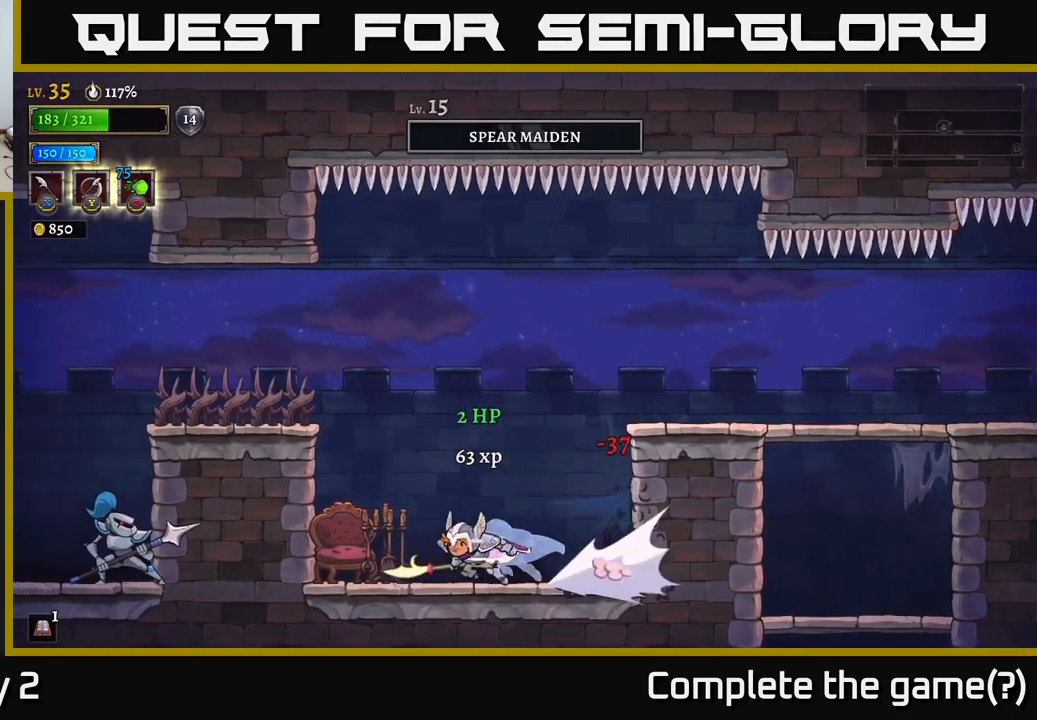
{"buttons": [], "left_stick": "left", "right_stick": "center", "events": [[100, "X", "down"], [300, "L2", "up"], [317, "X", "up"]]}
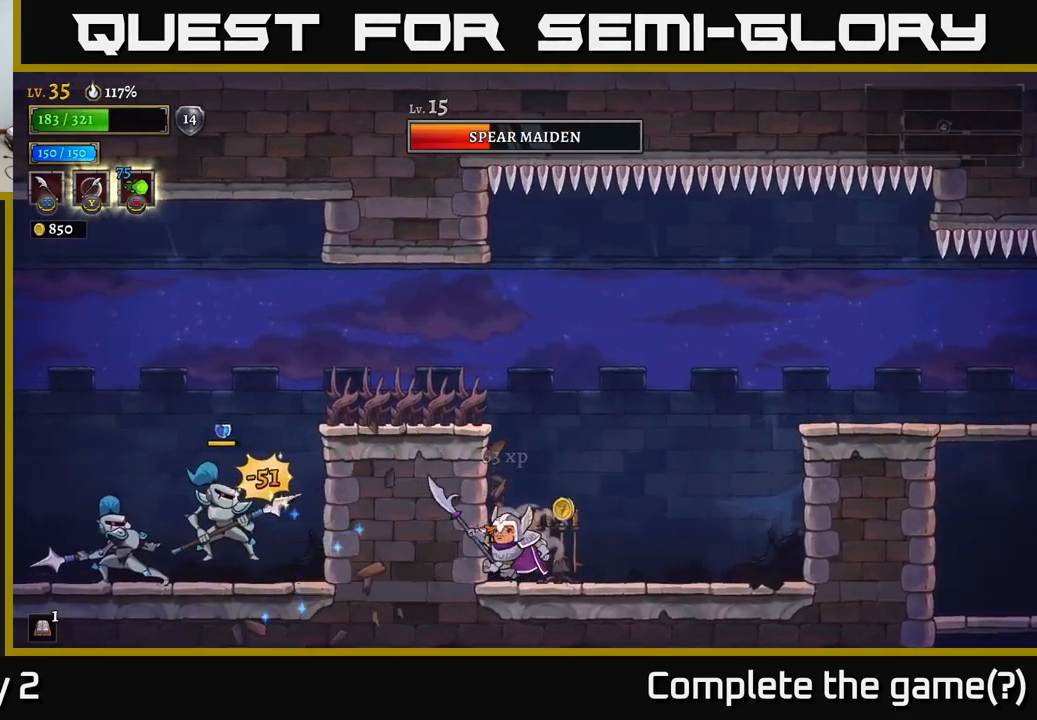
{"buttons": ["X"], "left_stick": "right", "right_stick": "center", "events": [[217, "left_stick", "center"], [267, "left_stick", "right"], [500, "X", "down"]]}
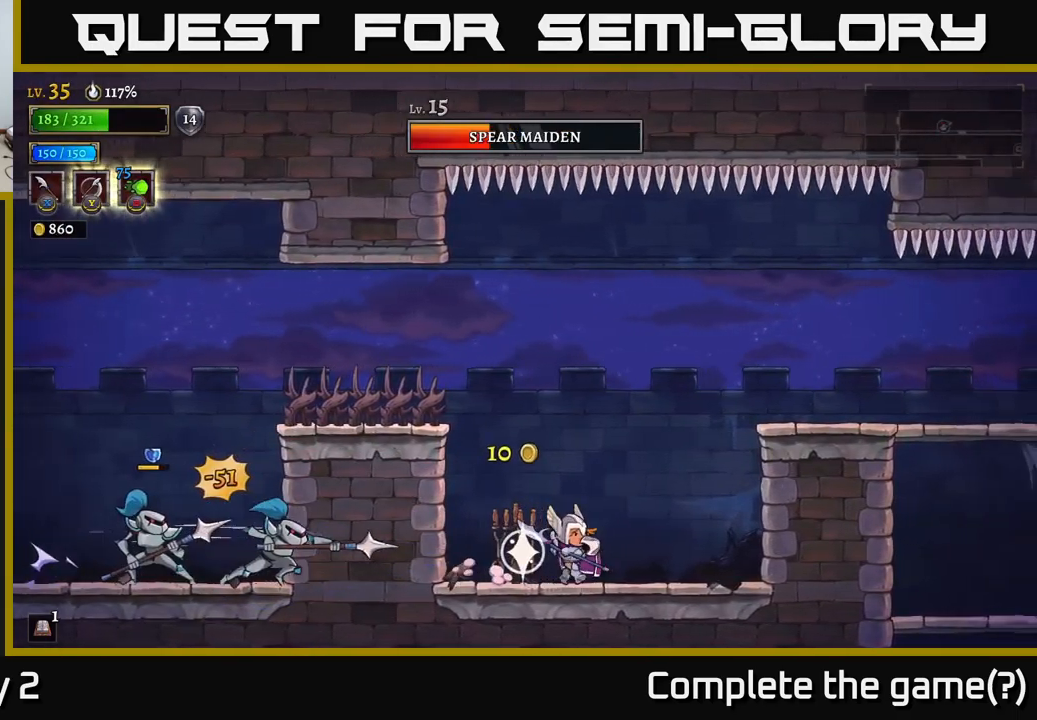
{"buttons": [], "left_stick": "left", "right_stick": "center", "events": [[100, "left_stick", "center"], [150, "X", "up"], [150, "left_stick", "left"]]}
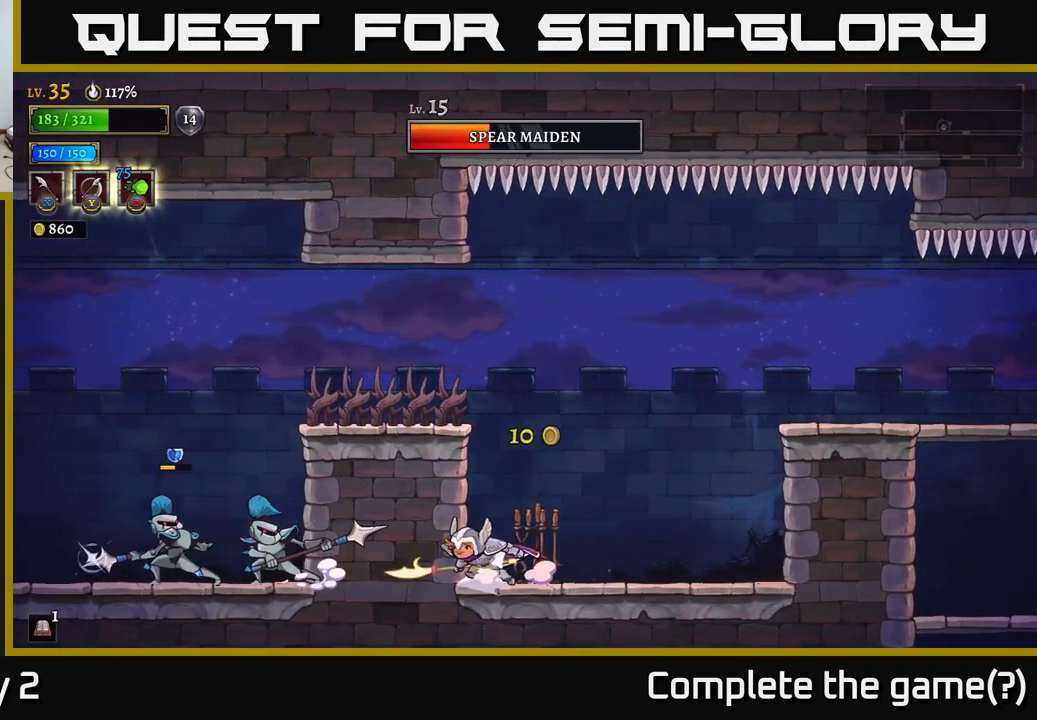
{"buttons": [], "left_stick": "right", "right_stick": "center", "events": [[50, "L2", "down"], [100, "X", "down"], [250, "X", "up"], [284, "L2", "up"], [367, "left_stick", "center"], [451, "left_stick", "right"]]}
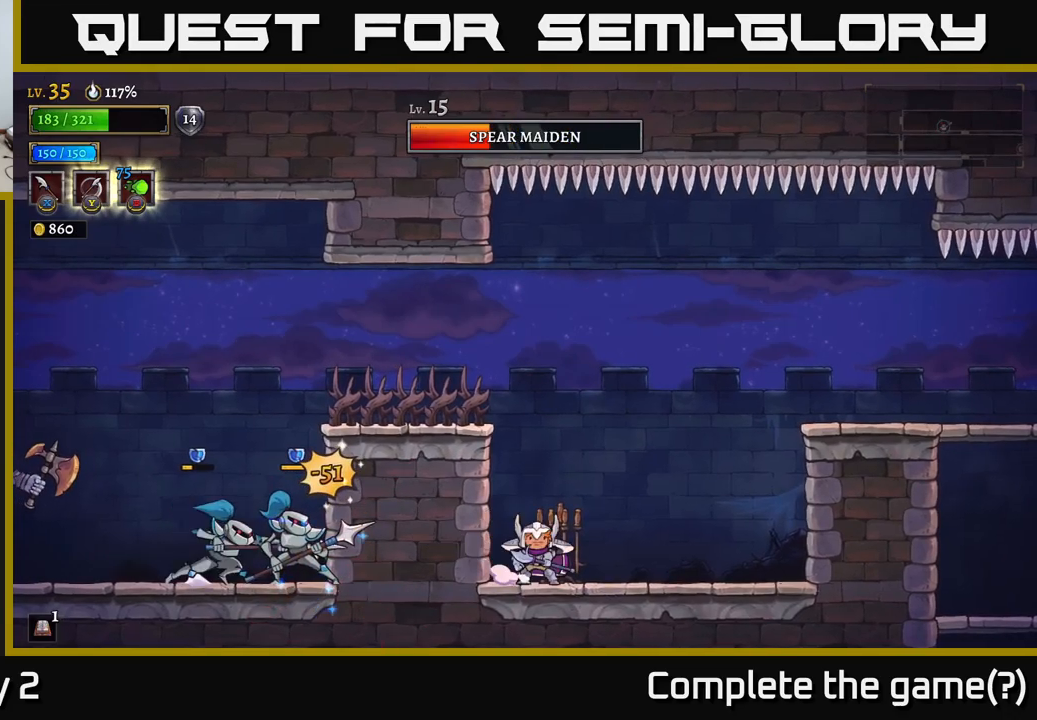
{"buttons": [], "left_stick": "left", "right_stick": "center", "events": [[133, "left_stick", "left"], [200, "L2", "down"], [267, "X", "down"], [400, "L2", "up"], [400, "X", "up"]]}
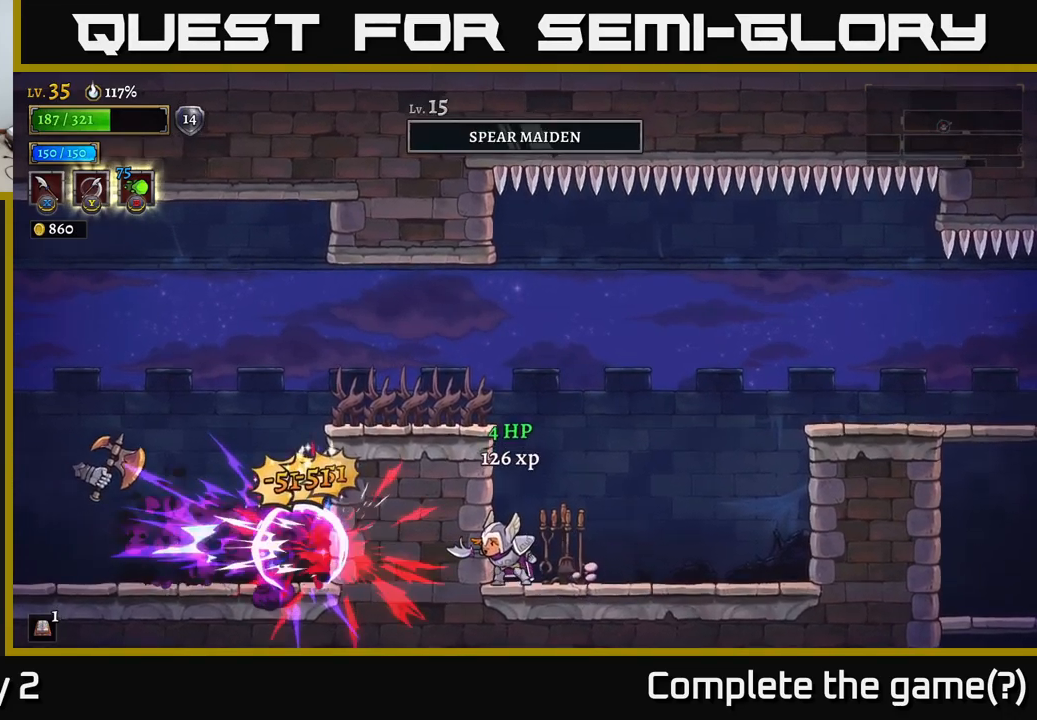
{"buttons": [], "left_stick": "right", "right_stick": "center", "events": [[17, "left_stick", "center"], [267, "left_stick", "right"]]}
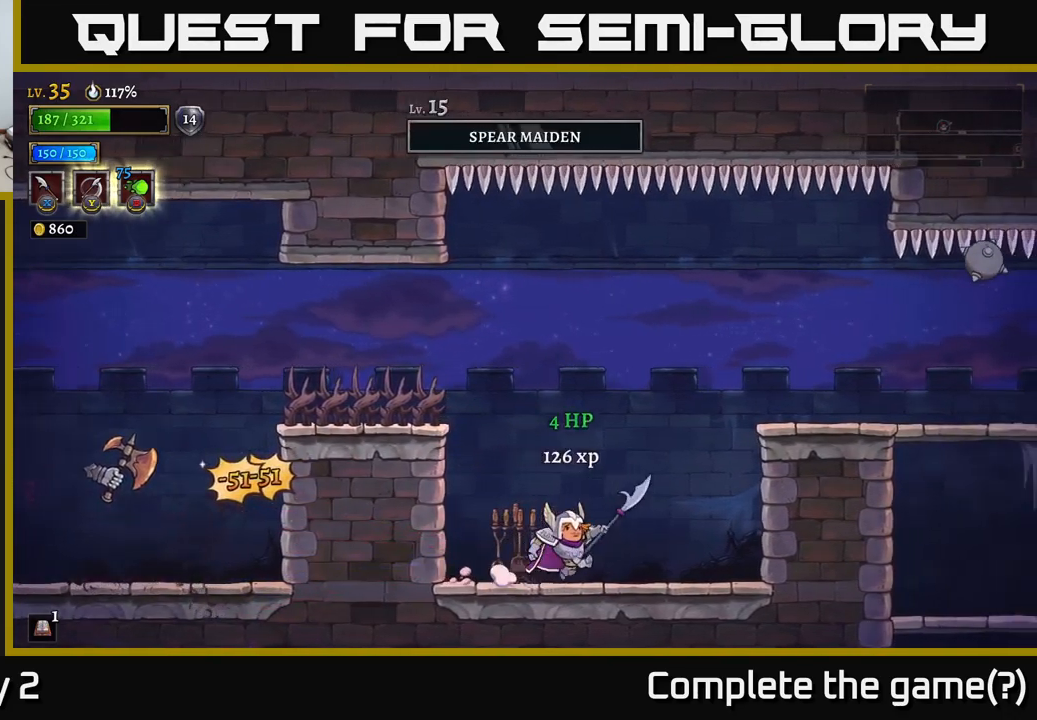
{"buttons": [], "left_stick": "left", "right_stick": "center", "events": [[83, "left_stick", "left"], [117, "X", "down"], [250, "X", "up"], [283, "left_stick", "center"], [467, "left_stick", "left"]]}
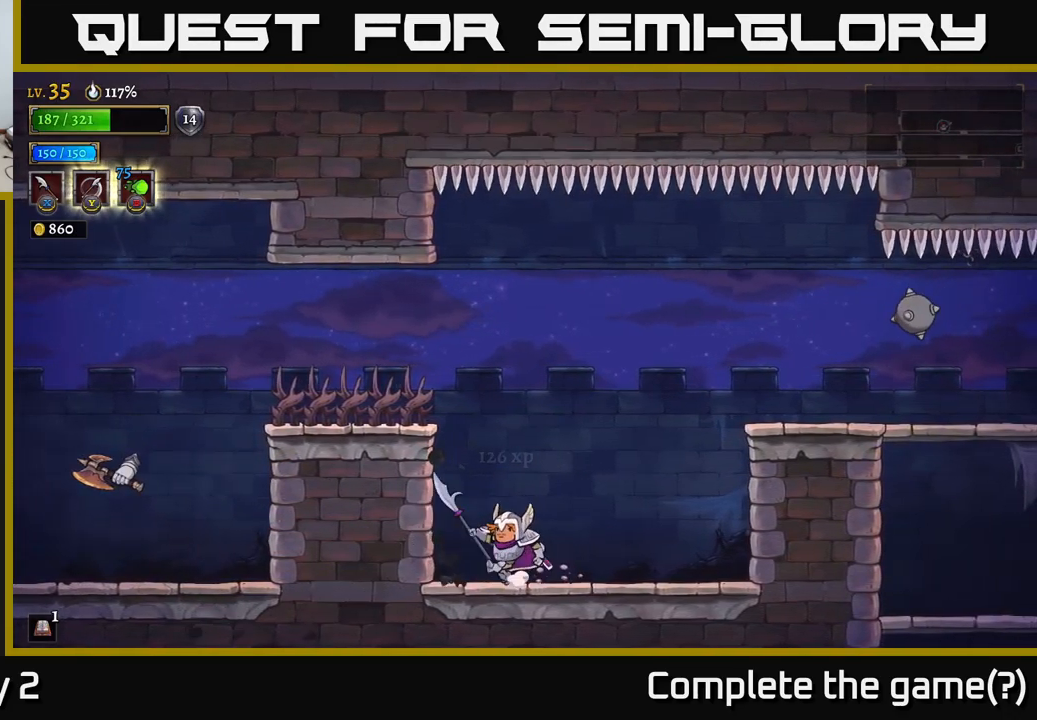
{"buttons": [], "left_stick": "left", "right_stick": "center", "events": [[133, "A", "down"], [183, "X", "down"], [300, "left_stick", "center"], [317, "X", "up"], [383, "left_stick", "left"], [400, "A", "up"]]}
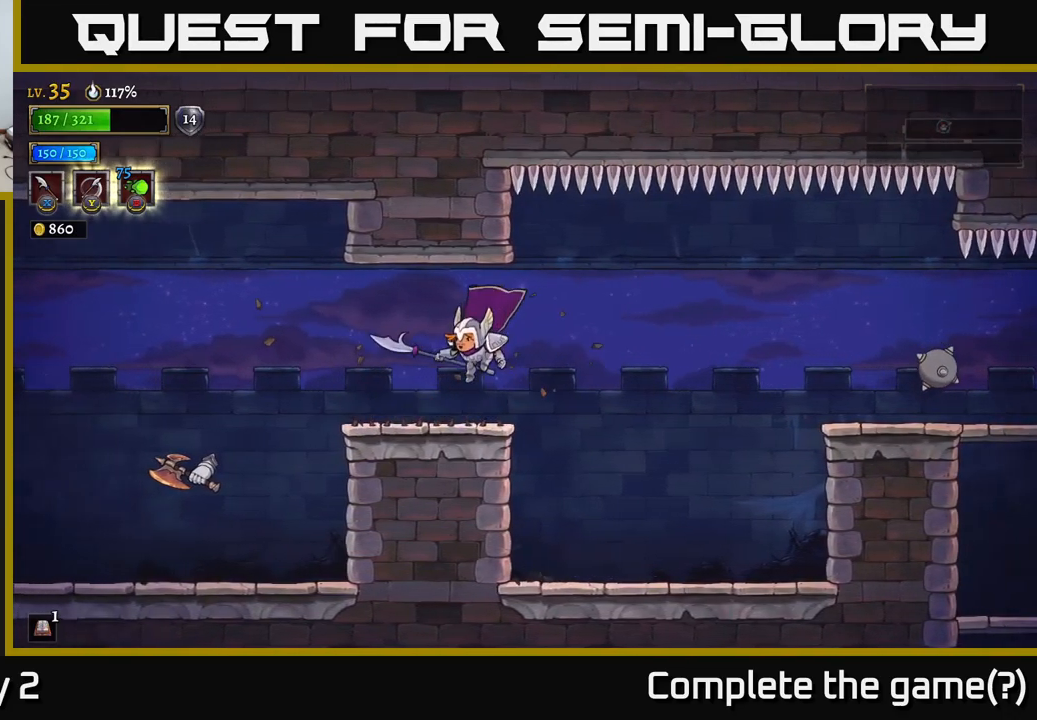
{"buttons": [], "left_stick": "center", "right_stick": "center", "events": [[183, "X", "down"], [217, "left_stick", "down-left"], [317, "X", "up"], [367, "left_stick", "center"]]}
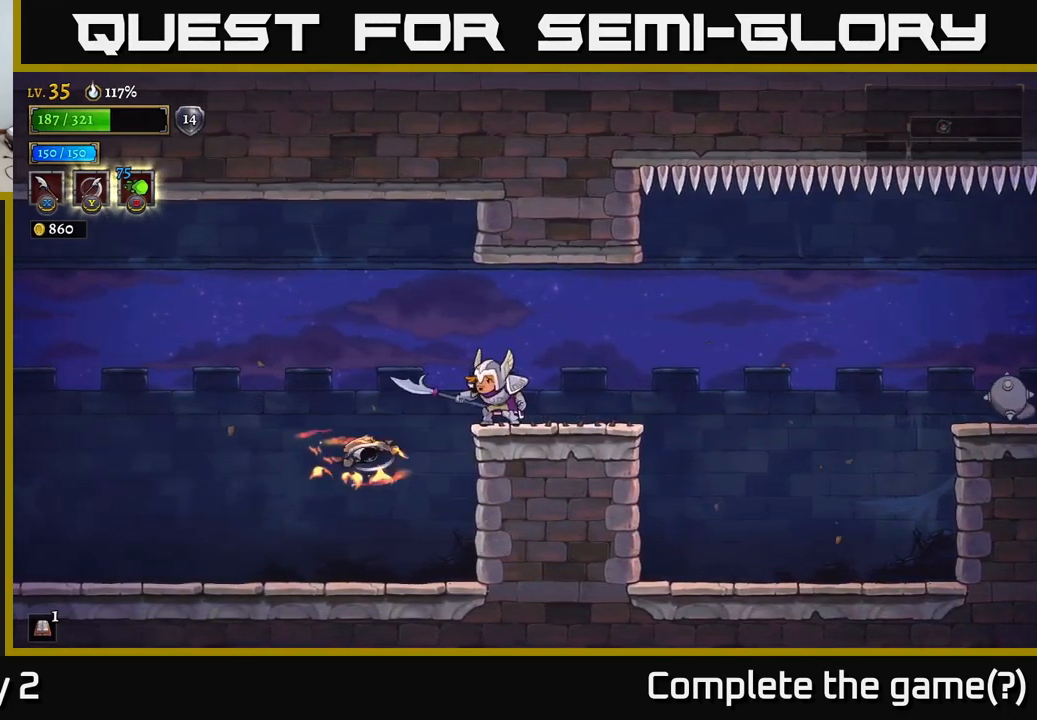
{"buttons": [], "left_stick": "left", "right_stick": "center", "events": [[83, "X", "down"], [217, "X", "up"], [233, "left_stick", "right"], [500, "left_stick", "left"]]}
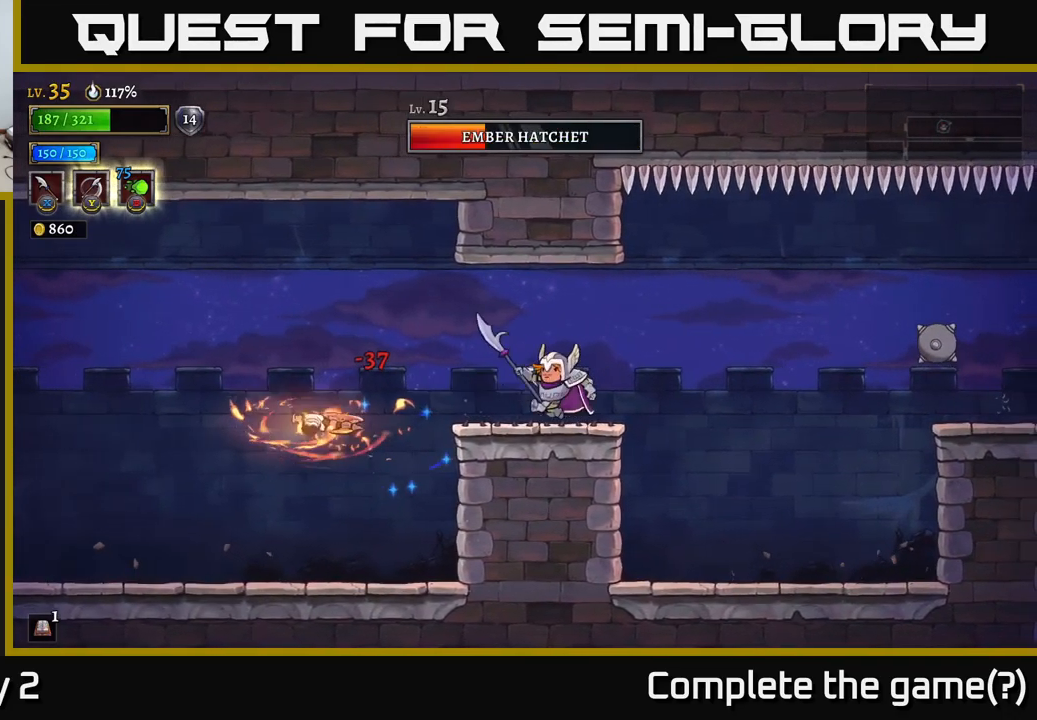
{"buttons": [], "left_stick": "left", "right_stick": "center", "events": [[217, "X", "down"], [333, "X", "up"]]}
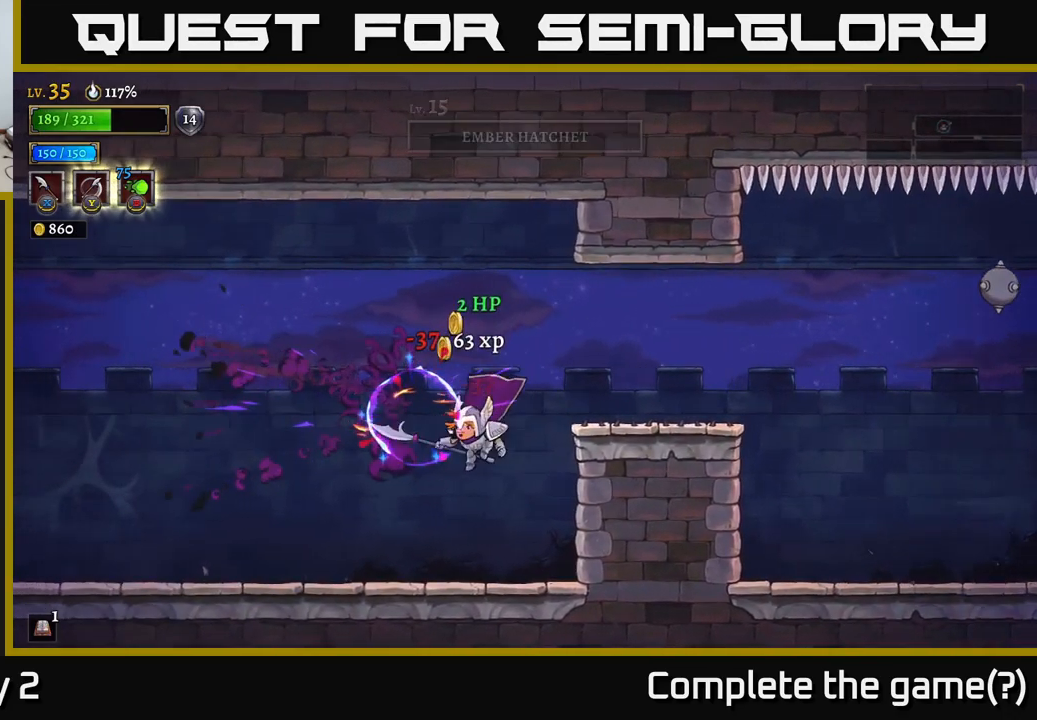
{"buttons": [], "left_stick": "right", "right_stick": "center", "events": [[133, "L2", "down"], [300, "L2", "up"], [367, "left_stick", "right"]]}
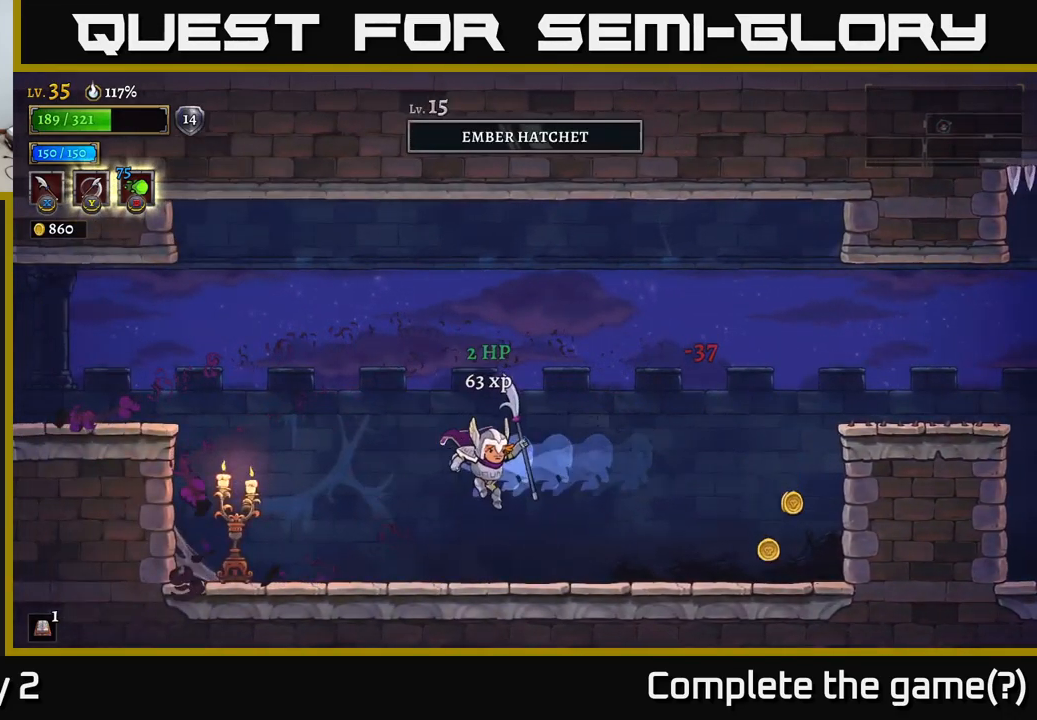
{"buttons": [], "left_stick": "left", "right_stick": "center", "events": [[283, "R2", "down"], [433, "R2", "up"], [500, "left_stick", "left"]]}
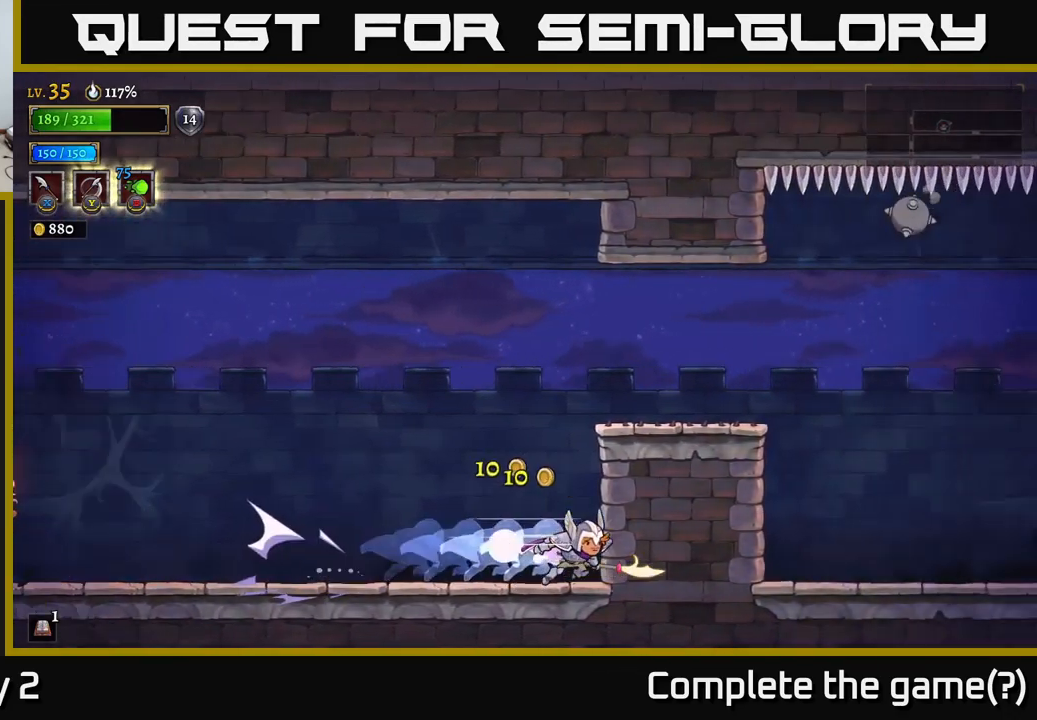
{"buttons": [], "left_stick": "left", "right_stick": "center", "events": [[317, "L2", "down"], [466, "L2", "up"]]}
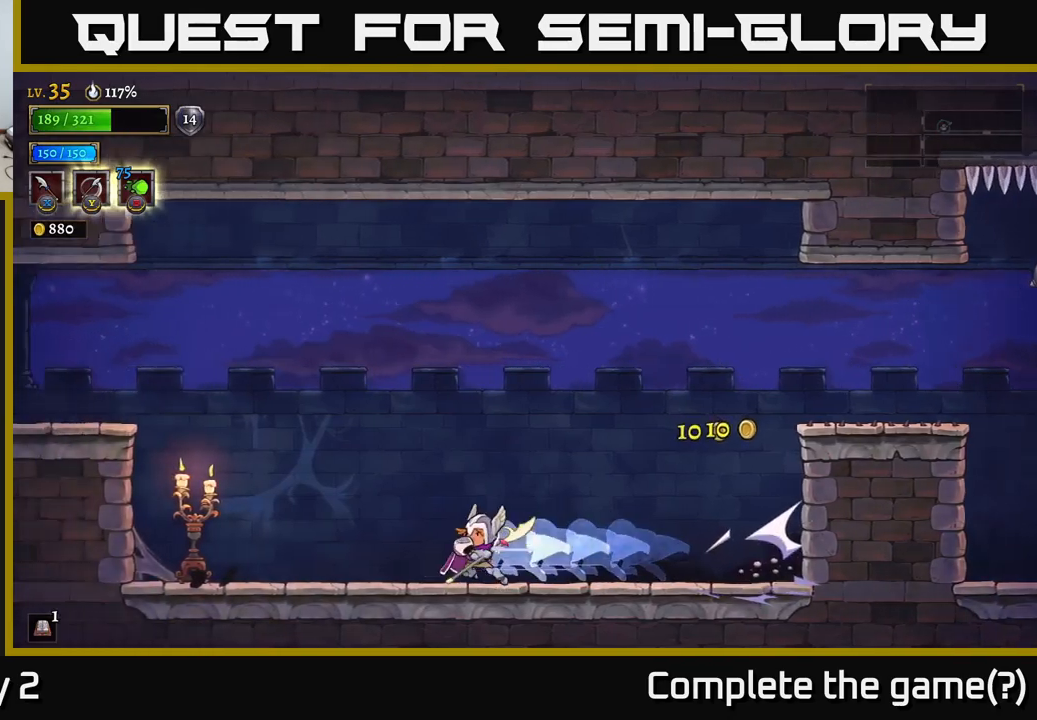
{"buttons": [], "left_stick": "left", "right_stick": "center", "events": [[33, "X", "down"], [250, "X", "up"]]}
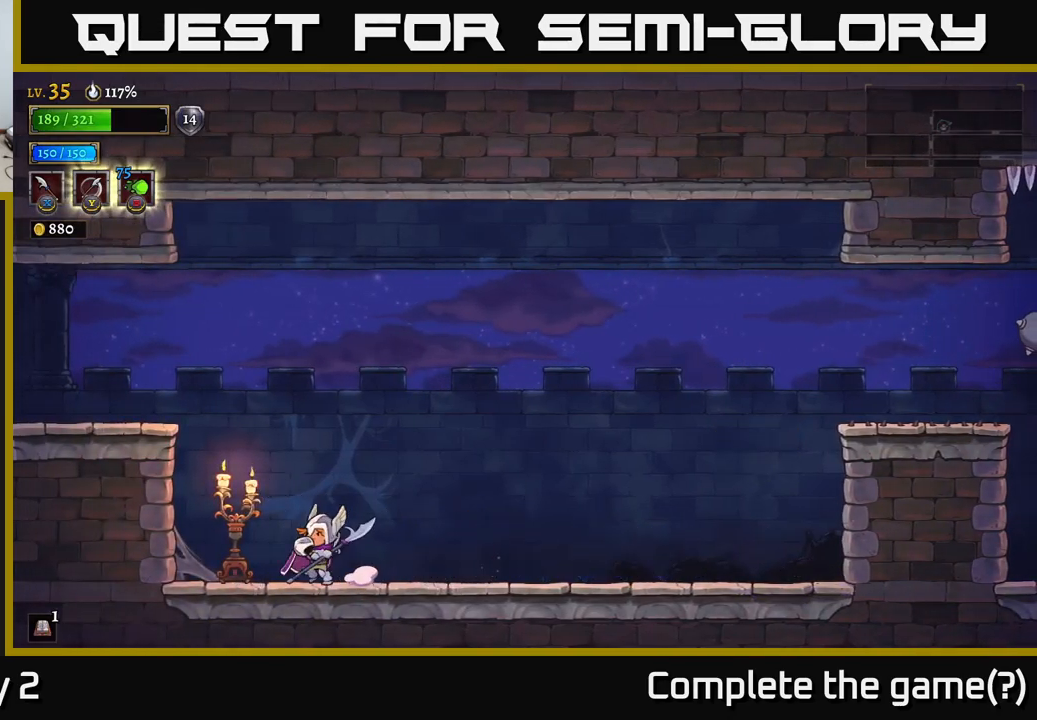
{"buttons": ["A"], "left_stick": "left", "right_stick": "center", "events": [[17, "X", "down"], [183, "X", "up"], [333, "A", "down"]]}
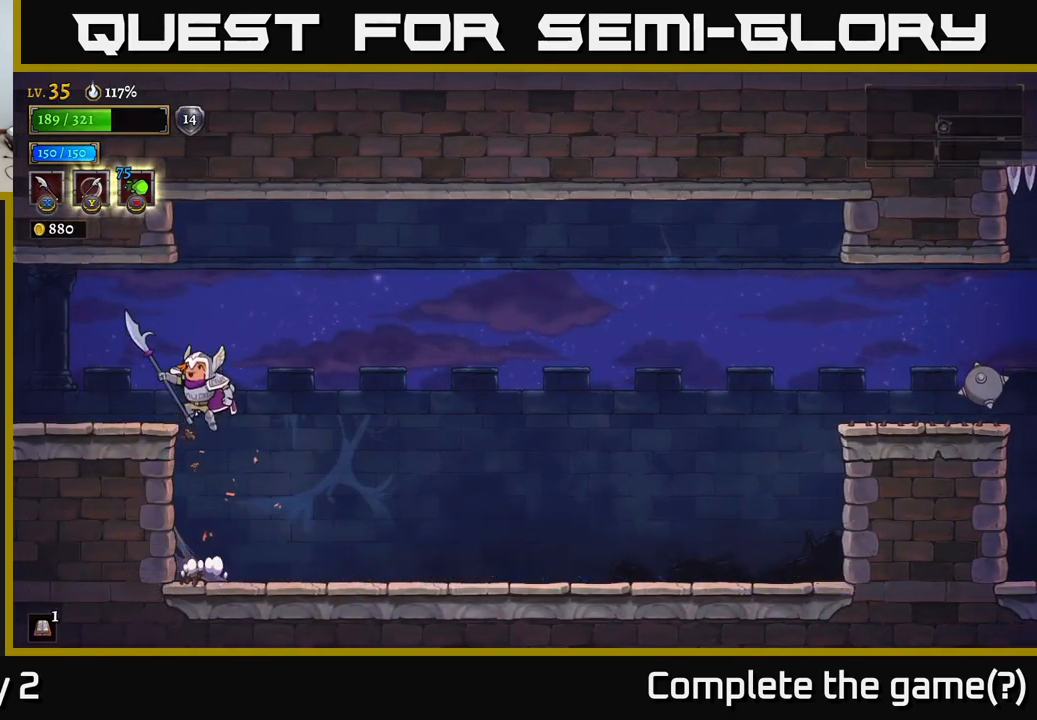
{"buttons": [], "left_stick": "center", "right_stick": "center", "events": [[50, "A", "up"], [117, "L2", "down"], [433, "L2", "up"], [483, "left_stick", "center"]]}
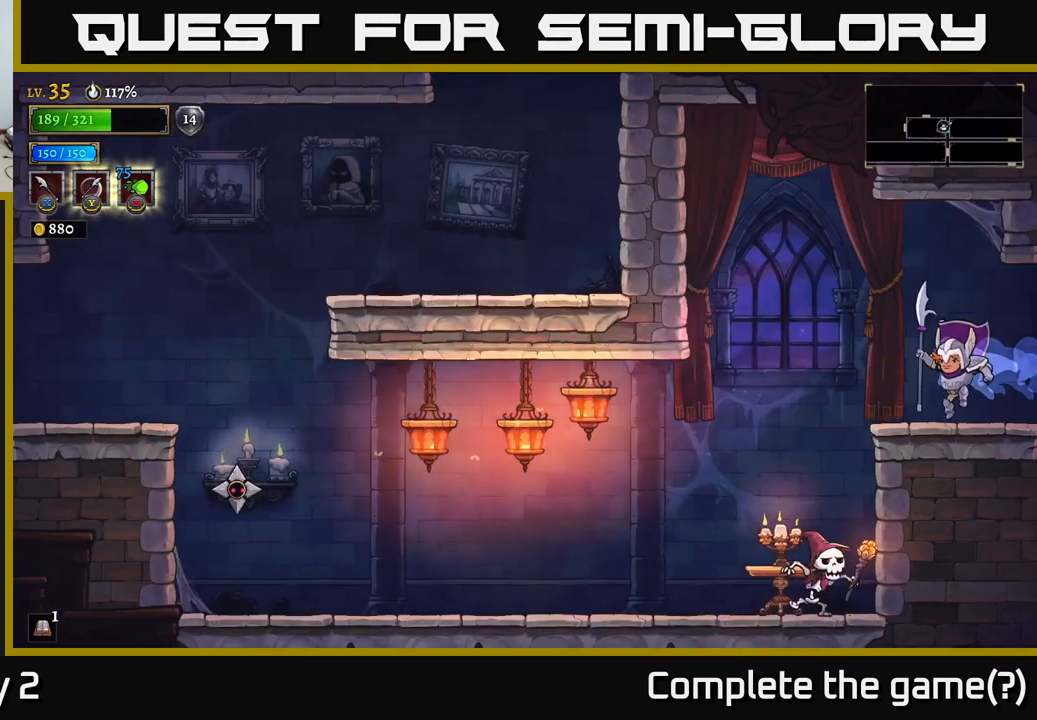
{"buttons": [], "left_stick": "left", "right_stick": "center", "events": [[100, "left_stick", "left"]]}
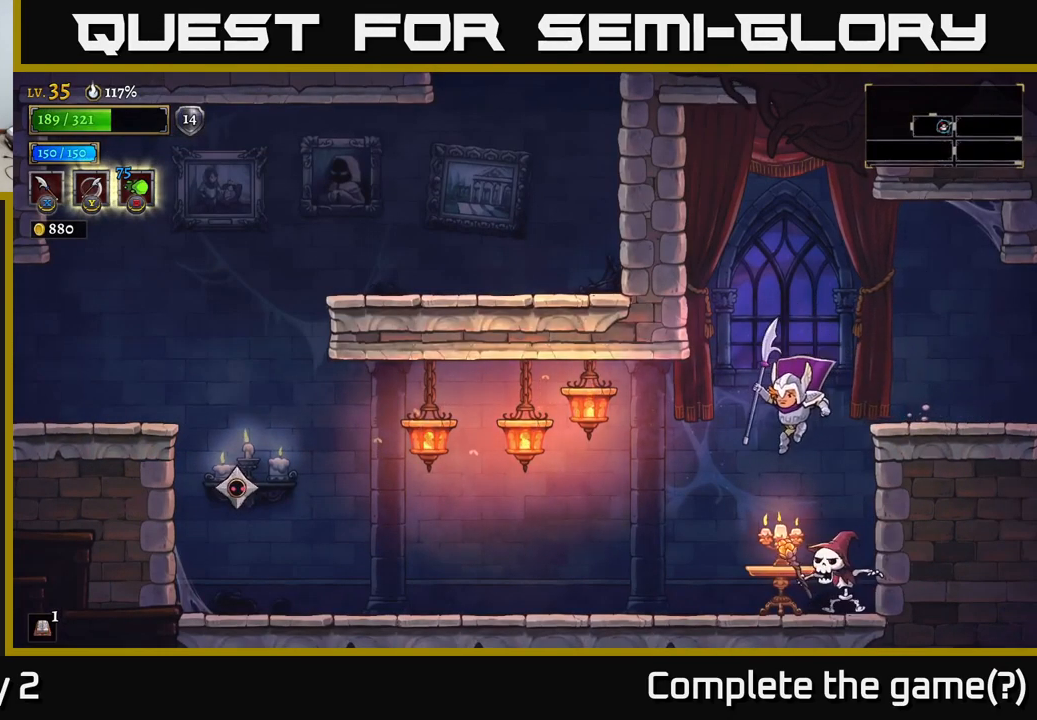
{"buttons": [], "left_stick": "left", "right_stick": "center", "events": [[183, "left_stick", "right"], [200, "X", "down"], [283, "X", "up"], [283, "left_stick", "left"]]}
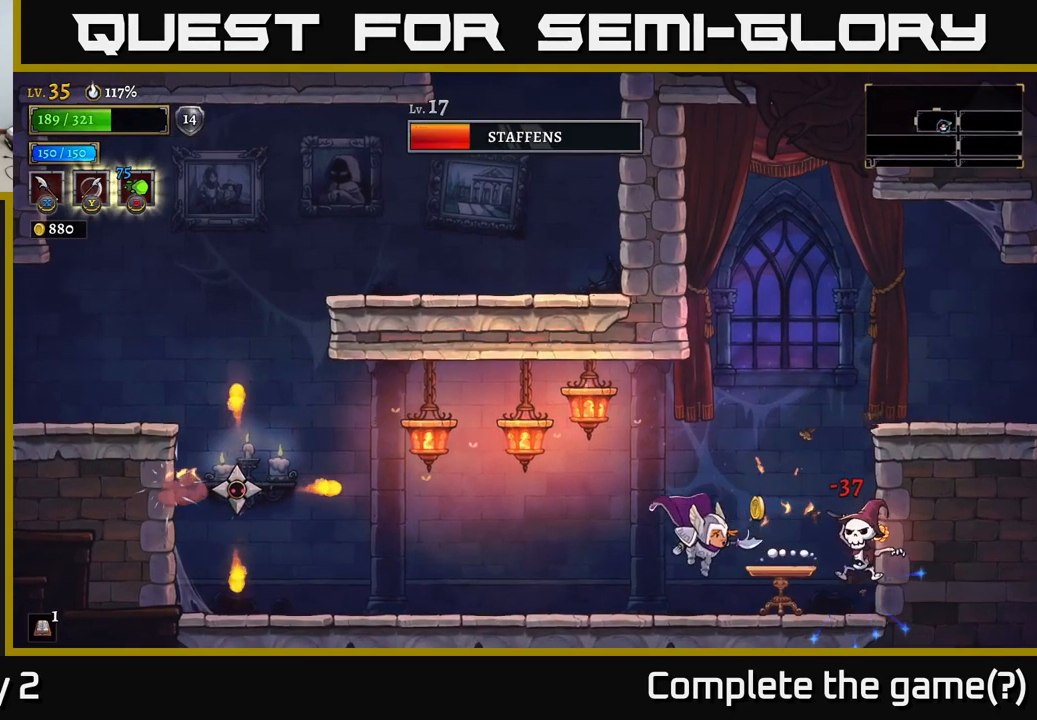
{"buttons": [], "left_stick": "left", "right_stick": "center", "events": [[83, "left_stick", "right"], [167, "X", "down"], [300, "X", "up"], [450, "left_stick", "left"]]}
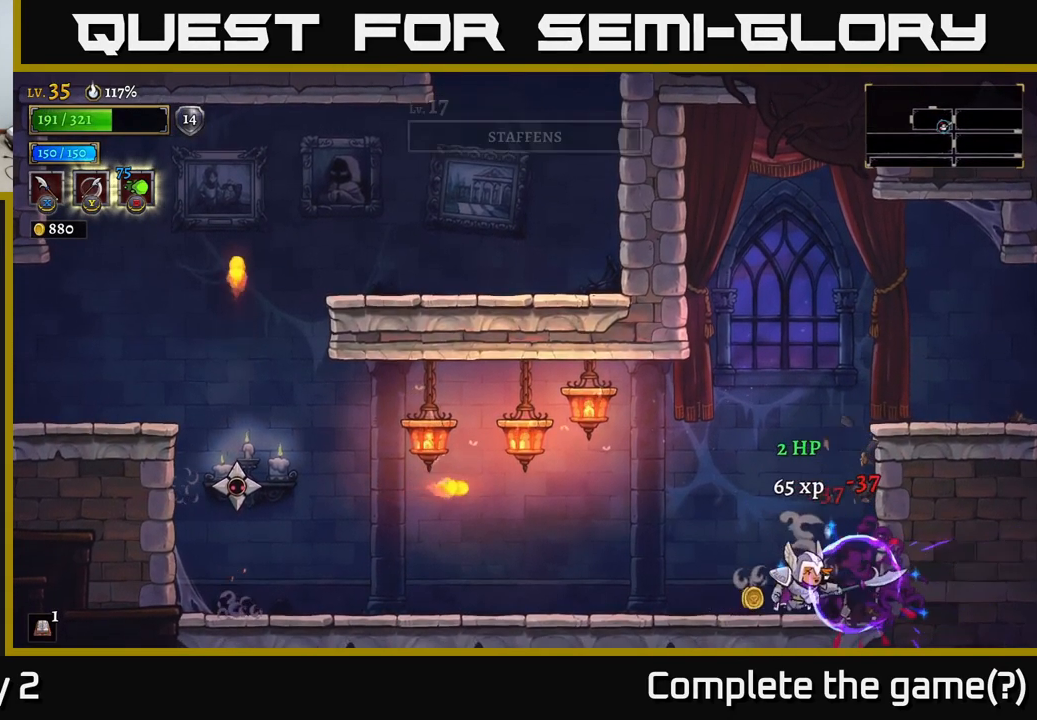
{"buttons": ["A"], "left_stick": "left", "right_stick": "center", "events": [[183, "A", "down"], [300, "X", "down"], [483, "X", "up"]]}
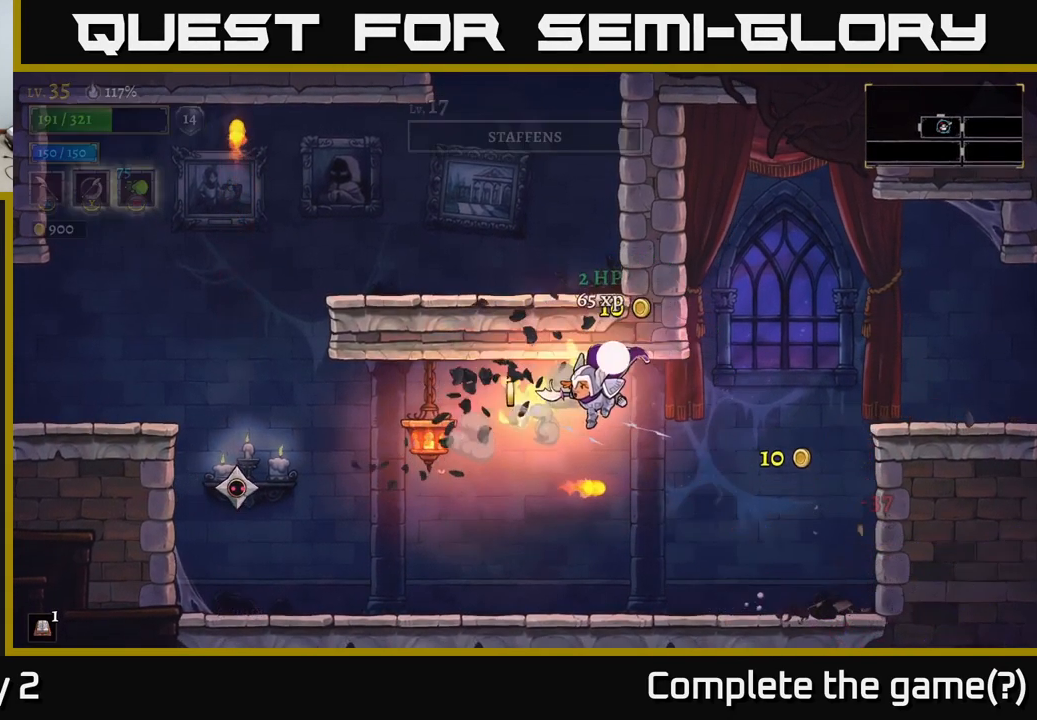
{"buttons": [], "left_stick": "right", "right_stick": "center", "events": [[50, "A", "up"], [217, "L2", "down"], [317, "X", "down"], [417, "X", "up"], [417, "left_stick", "right"], [433, "L2", "up"]]}